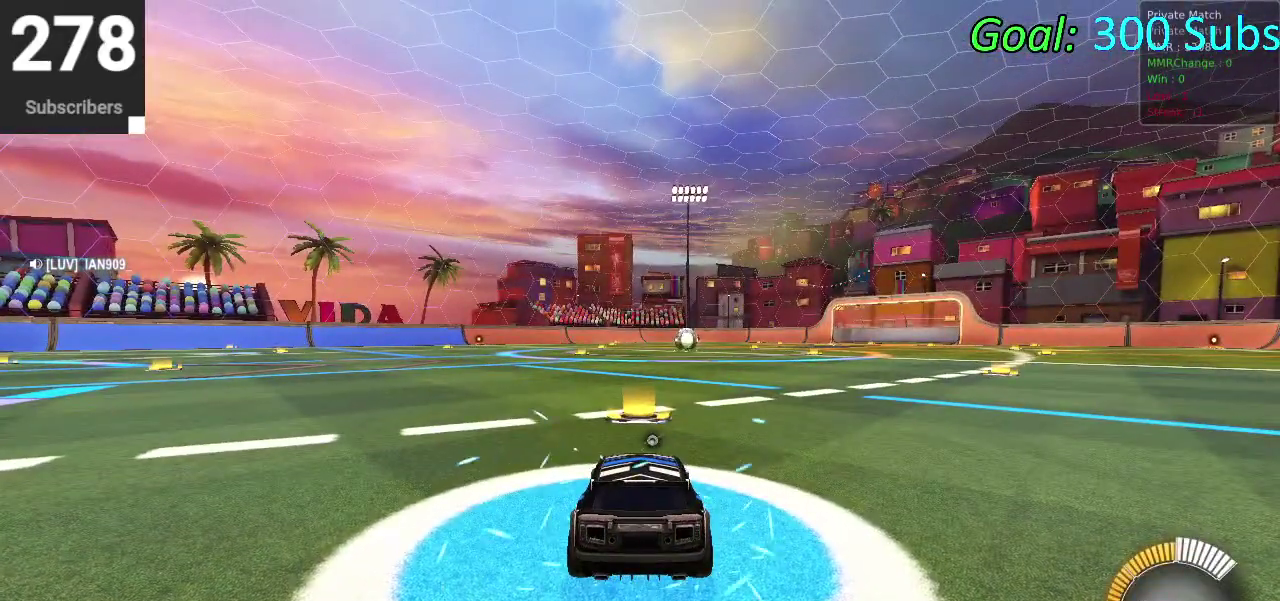
Gameplay with a controller (PlayStation layout); each line is a JSON object with the inputs held at the frame after it. "events" lists button and stick changes between this image and that frame as [ms after this image, input, new state], when the widget could be followed in between. Not read: L1 R1.
{"buttons": ["CIRCLE", "TRIANGLE", "R2"], "left_stick": "down-left", "right_stick": "center", "events": [[150, "R2", "down"], [383, "CIRCLE", "down"], [383, "TRIANGLE", "down"], [417, "left_stick", "down-left"]]}
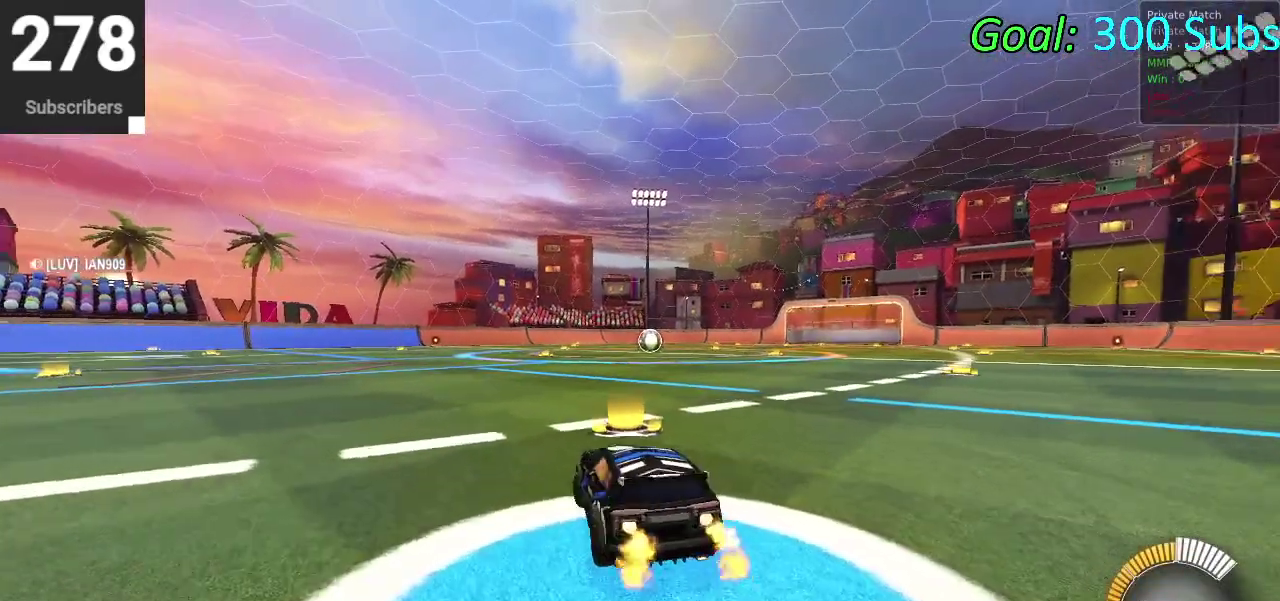
{"buttons": ["CIRCLE", "R2"], "left_stick": "up", "right_stick": "center", "events": [[83, "TRIANGLE", "up"], [133, "left_stick", "center"], [350, "left_stick", "up"], [433, "CROSS", "down"], [483, "CROSS", "up"]]}
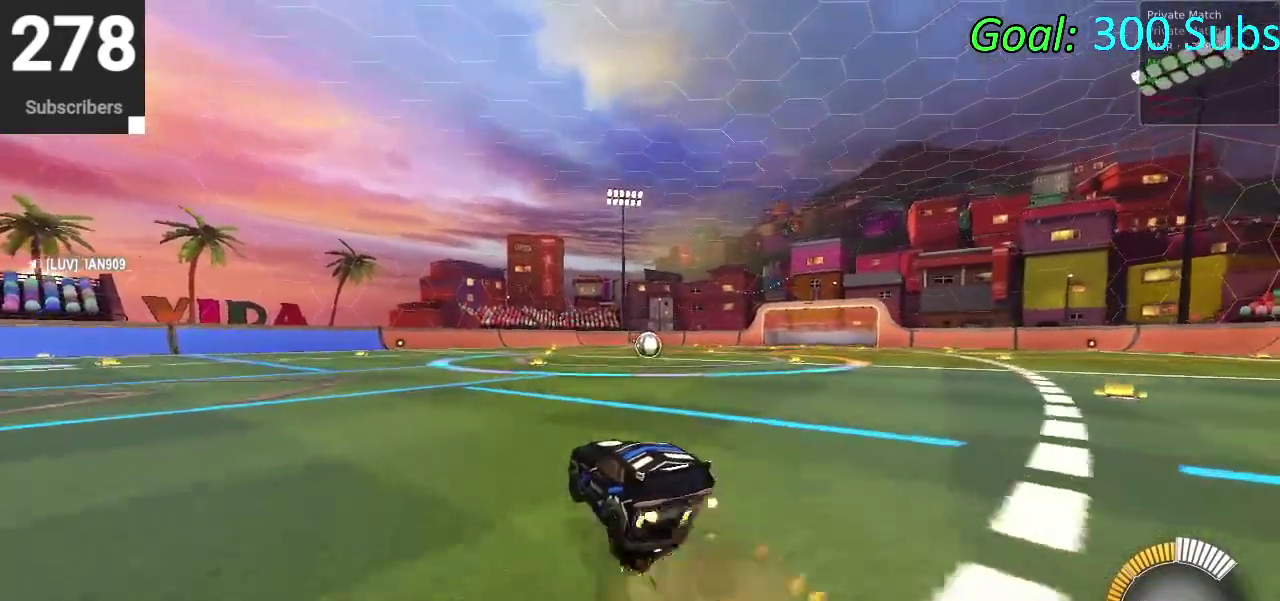
{"buttons": ["CIRCLE", "TRIANGLE", "R2"], "left_stick": "down", "right_stick": "center", "events": [[83, "CROSS", "down"], [183, "left_stick", "down"], [283, "CROSS", "up"], [433, "TRIANGLE", "down"]]}
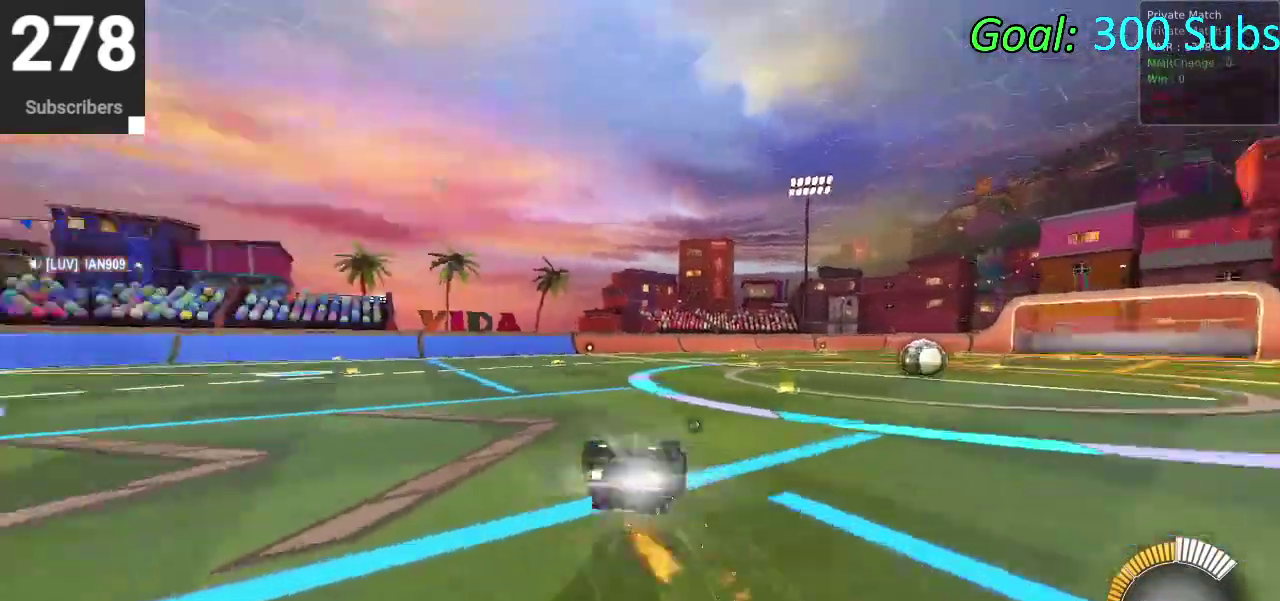
{"buttons": ["CIRCLE", "R2"], "left_stick": "down-left", "right_stick": "center", "events": [[83, "TRIANGLE", "up"], [400, "left_stick", "down-left"]]}
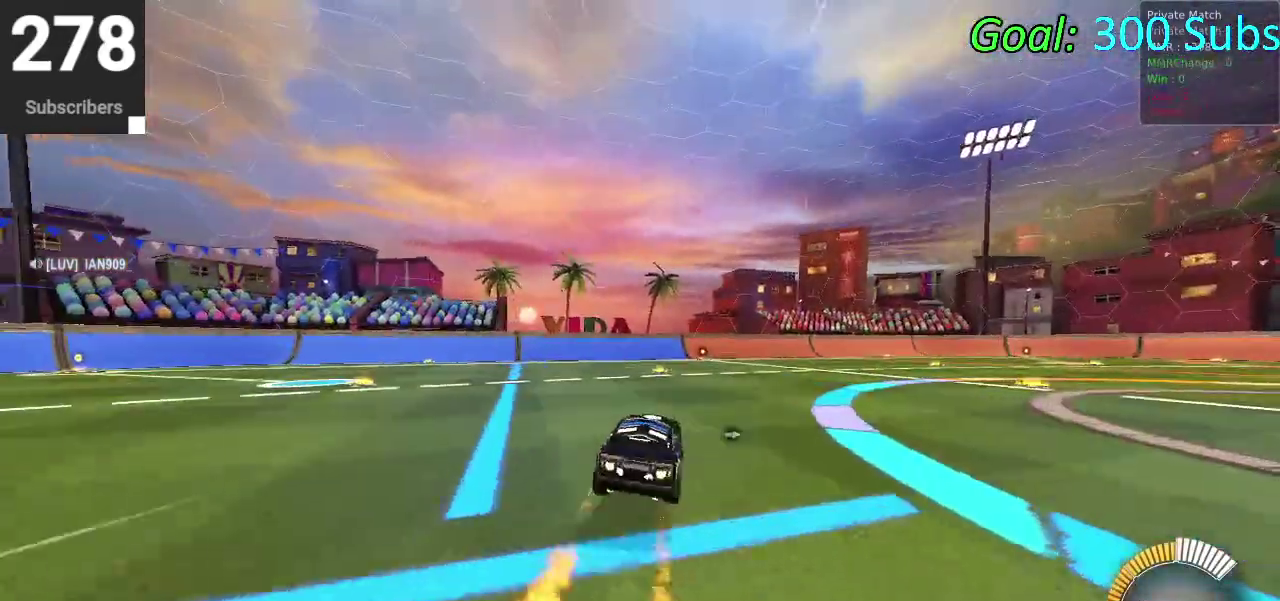
{"buttons": ["CIRCLE", "R2"], "left_stick": "center", "right_stick": "center", "events": [[33, "left_stick", "center"], [283, "left_stick", "down-left"], [400, "left_stick", "center"]]}
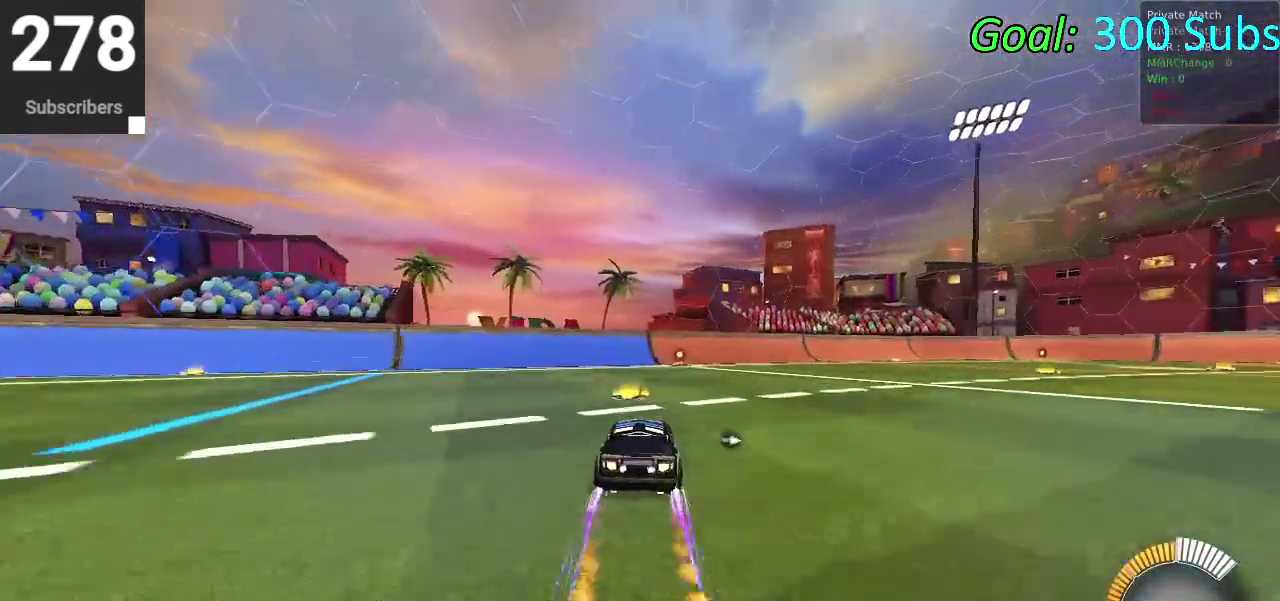
{"buttons": ["L2"], "left_stick": "center", "right_stick": "center", "events": [[133, "CIRCLE", "up"], [200, "R2", "up"], [450, "L2", "down"]]}
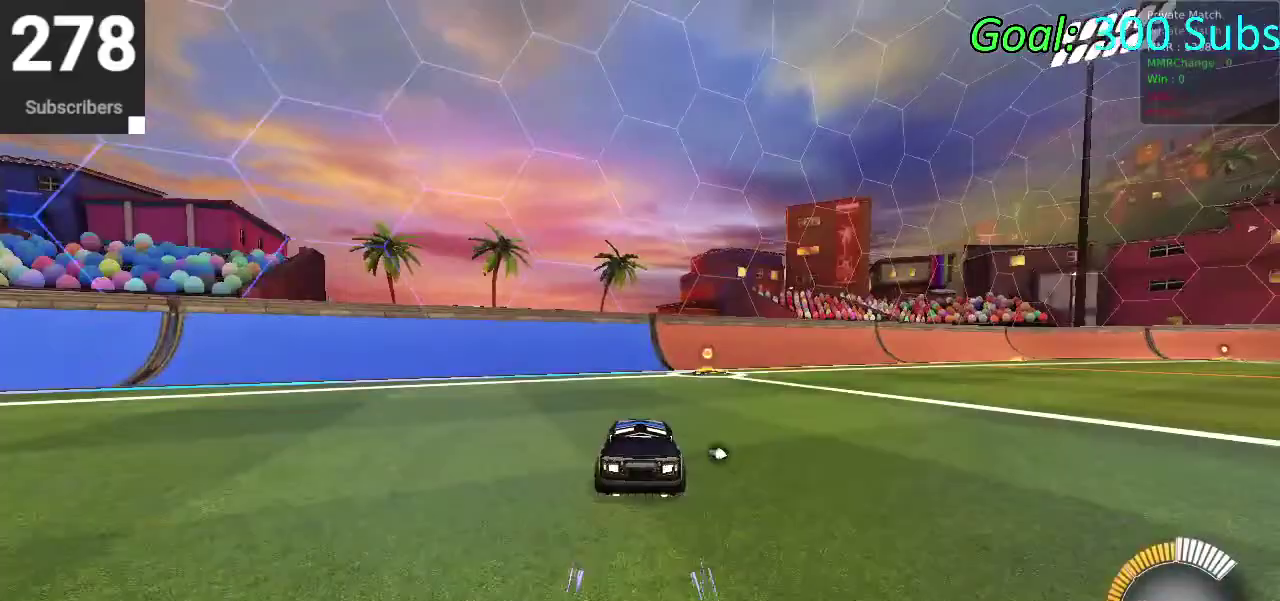
{"buttons": [], "left_stick": "center", "right_stick": "center", "events": [[67, "DPAD_DOWN", "down"], [100, "L2", "up"], [133, "TRIANGLE", "down"], [150, "DPAD_DOWN", "up"], [183, "TRIANGLE", "up"]]}
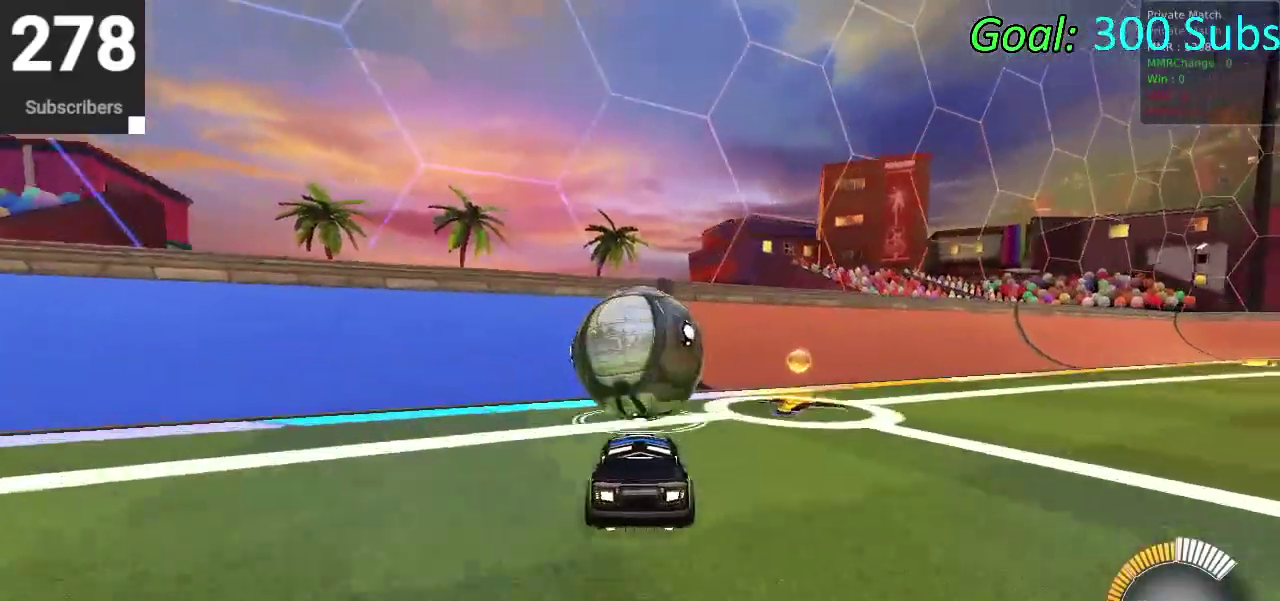
{"buttons": ["CIRCLE", "R2"], "left_stick": "center", "right_stick": "center", "events": [[33, "R2", "down"], [300, "CIRCLE", "down"]]}
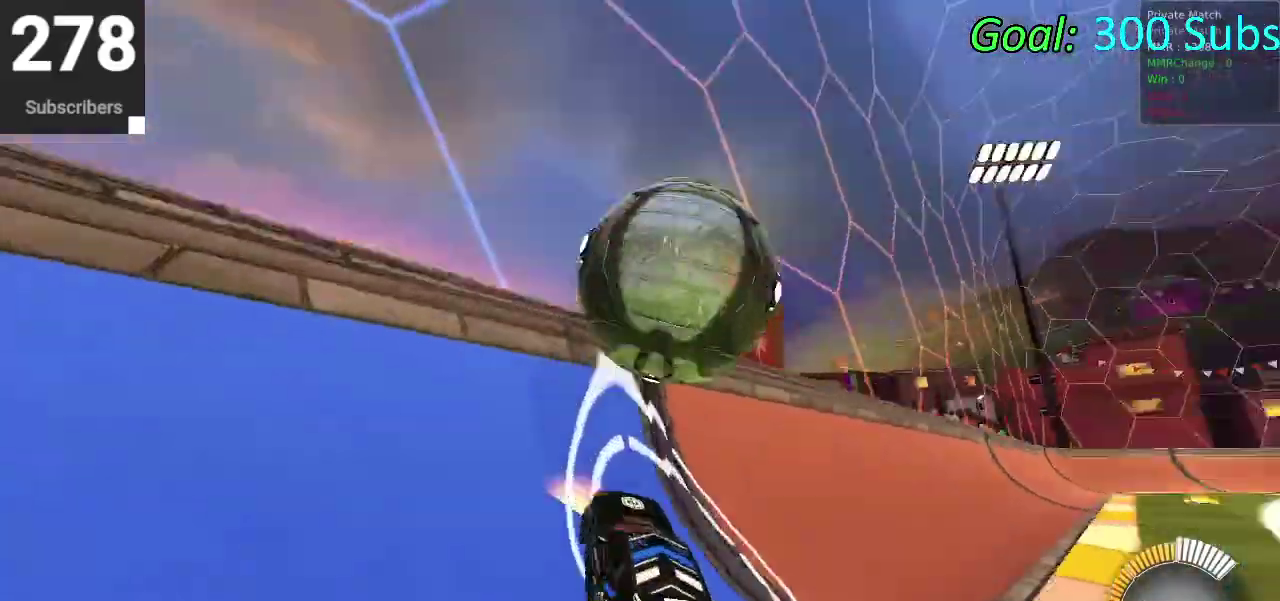
{"buttons": [], "left_stick": "down-right", "right_stick": "center", "events": [[167, "L2", "down"], [167, "left_stick", "right"], [183, "CIRCLE", "up"], [183, "R2", "up"], [233, "CROSS", "down"], [267, "L2", "up"], [300, "left_stick", "down-right"], [350, "CROSS", "up"]]}
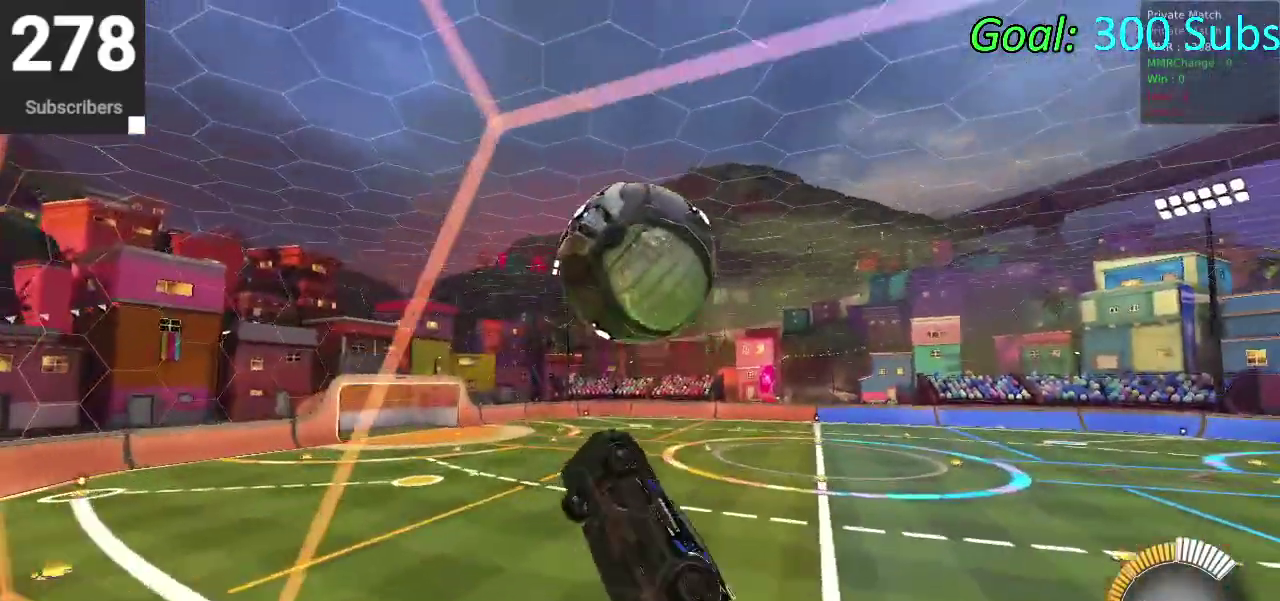
{"buttons": [], "left_stick": "down-left", "right_stick": "center", "events": [[33, "CIRCLE", "down"], [83, "left_stick", "center"], [150, "left_stick", "right"], [350, "left_stick", "center"], [400, "left_stick", "down-left"], [433, "CIRCLE", "up"]]}
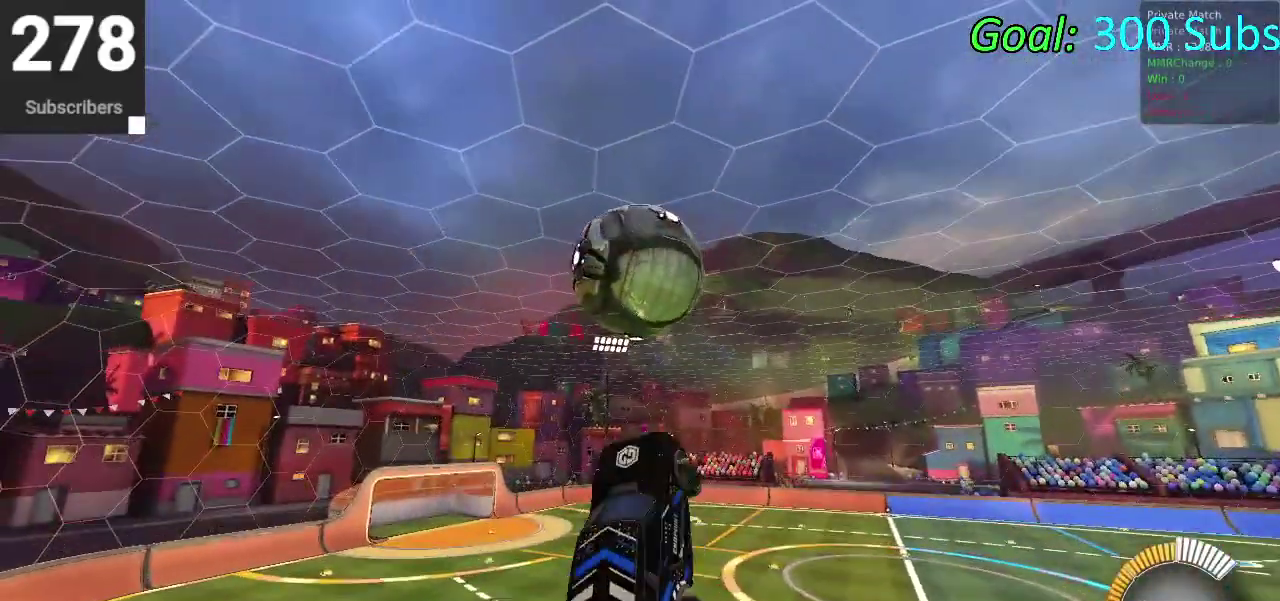
{"buttons": ["CIRCLE"], "left_stick": "down-left", "right_stick": "center", "events": [[17, "left_stick", "center"], [50, "CIRCLE", "down"], [133, "CIRCLE", "up"], [167, "left_stick", "down-left"], [233, "CIRCLE", "down"], [283, "CIRCLE", "up"], [283, "left_stick", "center"], [350, "left_stick", "down-left"], [383, "CIRCLE", "down"]]}
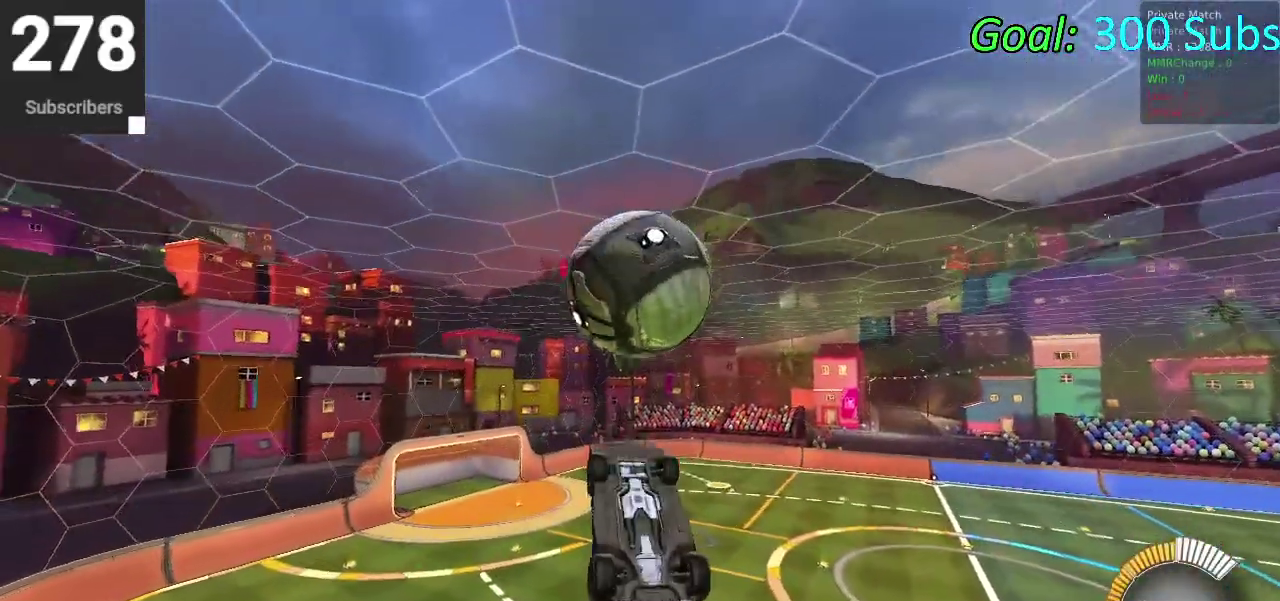
{"buttons": [], "left_stick": "up-left", "right_stick": "center", "events": [[183, "CIRCLE", "up"], [183, "left_stick", "left"], [400, "left_stick", "up-left"]]}
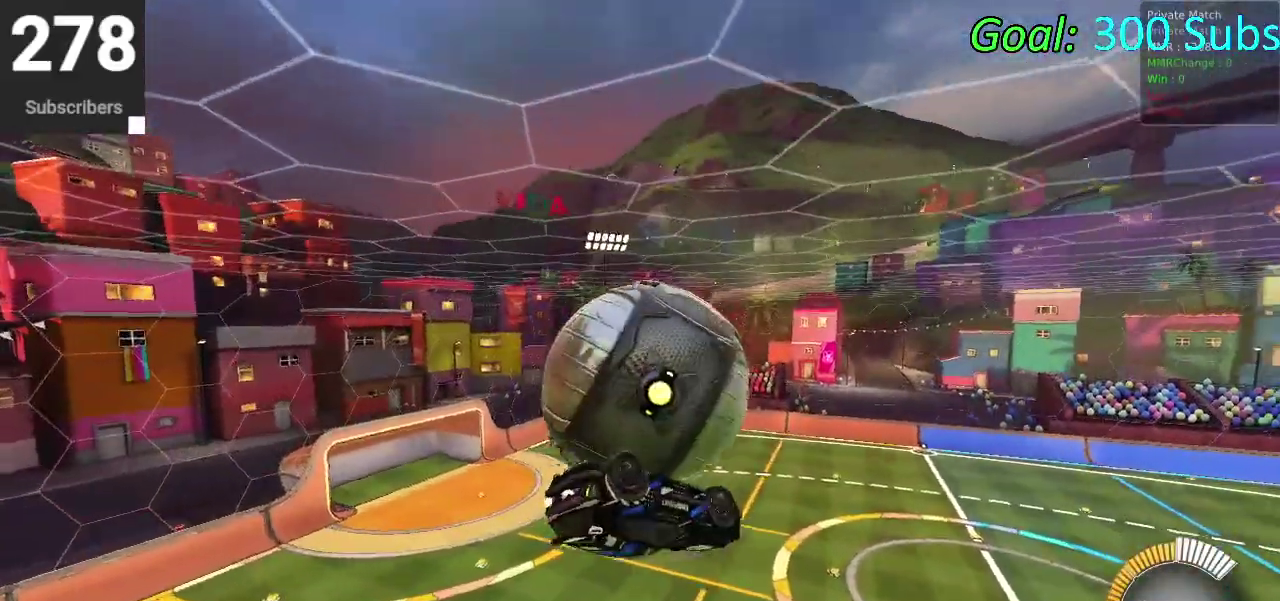
{"buttons": ["CIRCLE"], "left_stick": "left", "right_stick": "center", "events": [[83, "left_stick", "up"], [450, "left_stick", "left"], [483, "CIRCLE", "down"]]}
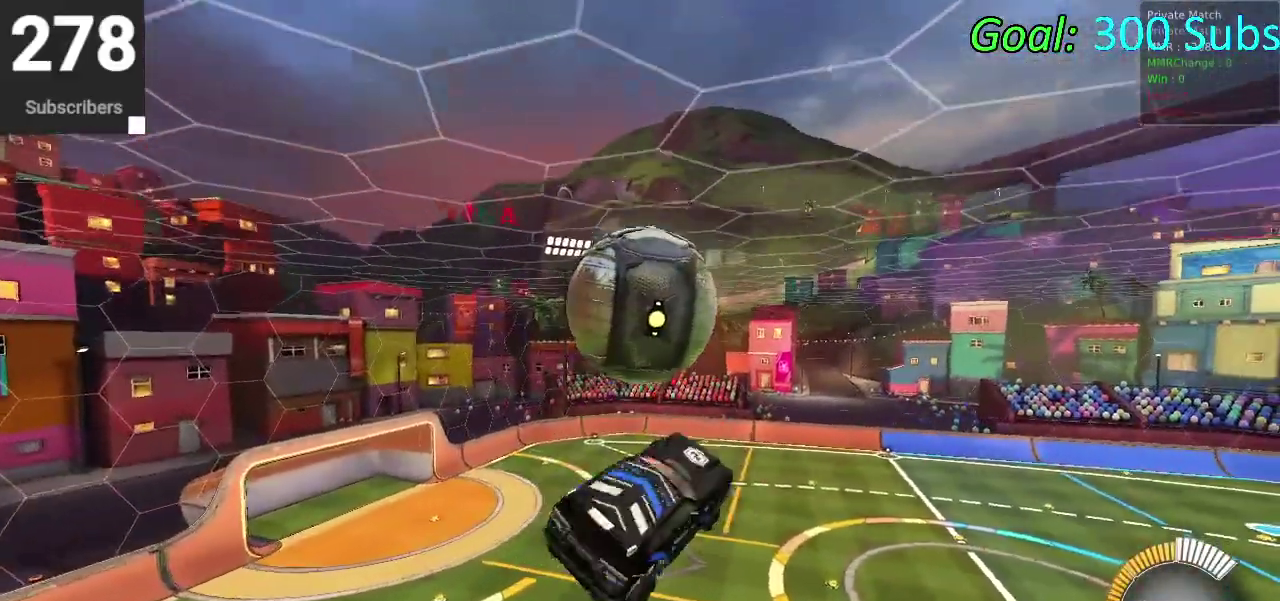
{"buttons": ["CROSS", "CIRCLE"], "left_stick": "down", "right_stick": "center", "events": [[83, "left_stick", "up-left"], [117, "CIRCLE", "up"], [150, "left_stick", "up"], [200, "CIRCLE", "down"], [217, "CROSS", "down"], [317, "left_stick", "down"]]}
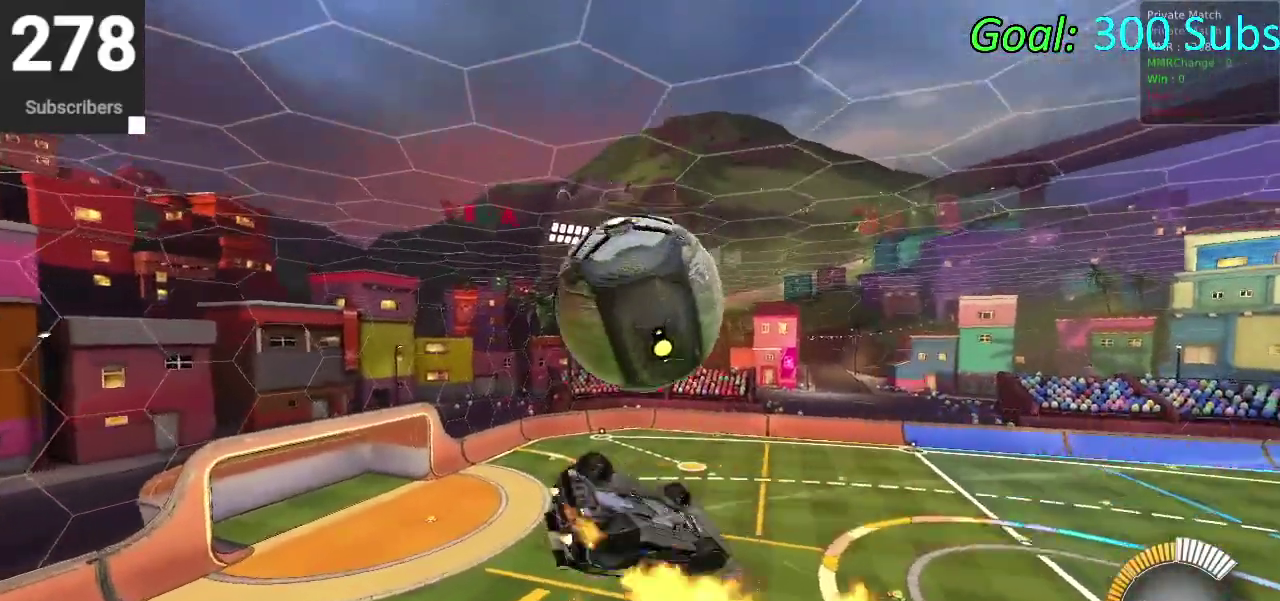
{"buttons": [], "left_stick": "up", "right_stick": "center", "events": [[17, "CROSS", "up"], [167, "CIRCLE", "up"], [183, "left_stick", "center"], [233, "left_stick", "up"]]}
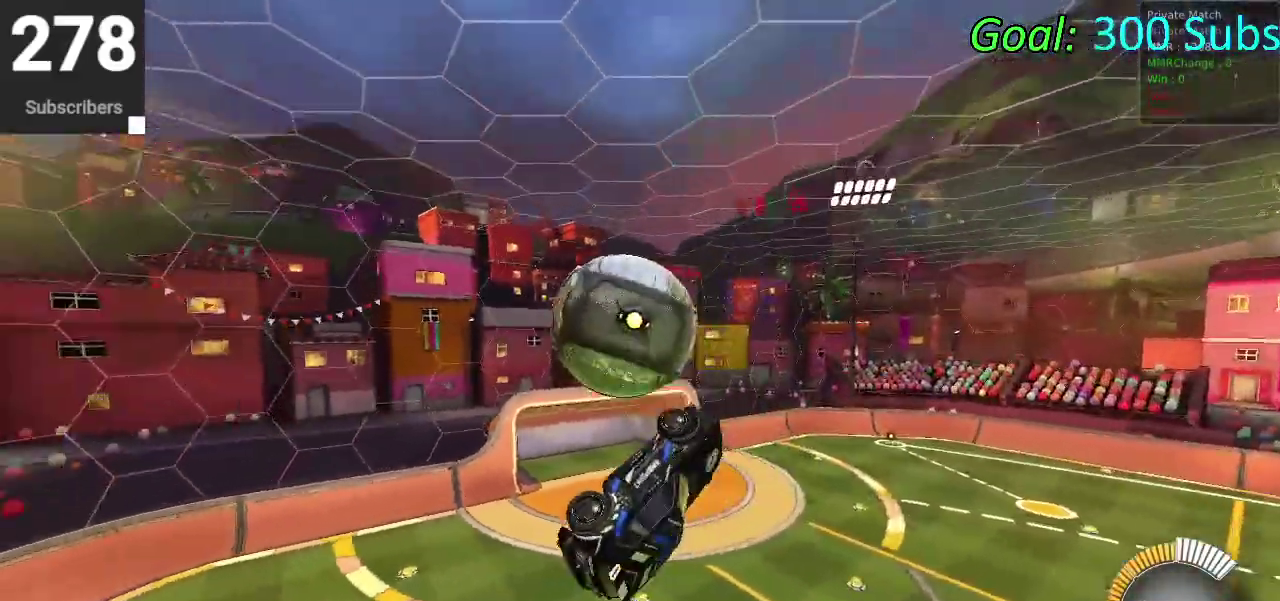
{"buttons": ["CIRCLE"], "left_stick": "down-right", "right_stick": "center"}
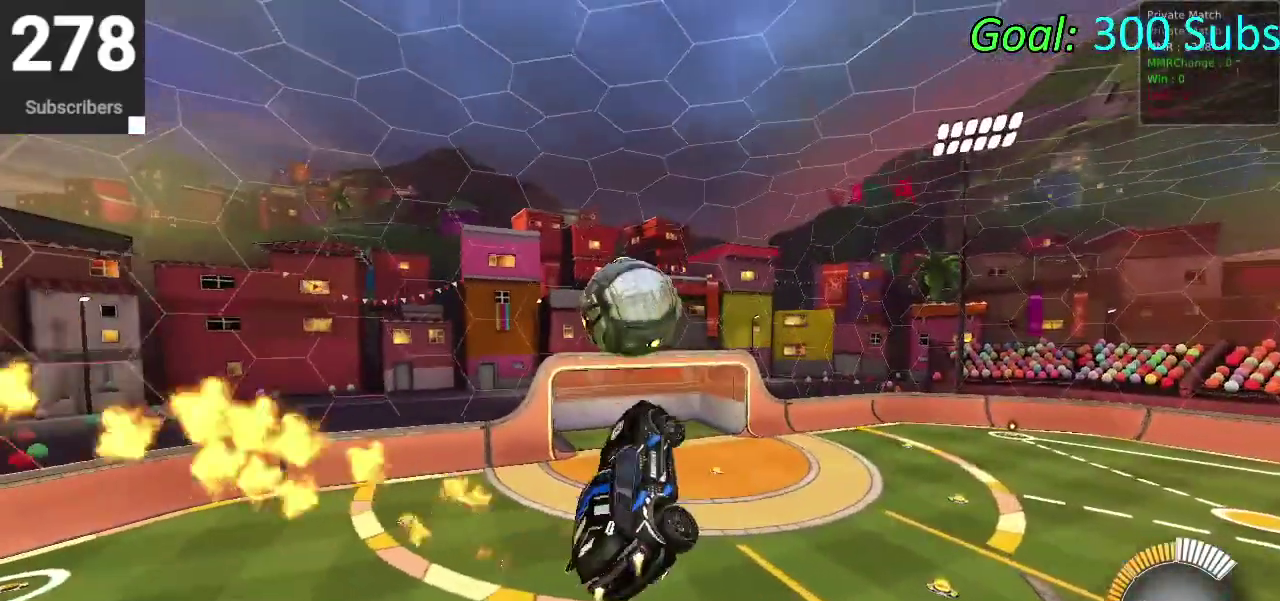
{"buttons": ["CIRCLE"], "left_stick": "center", "right_stick": "center"}
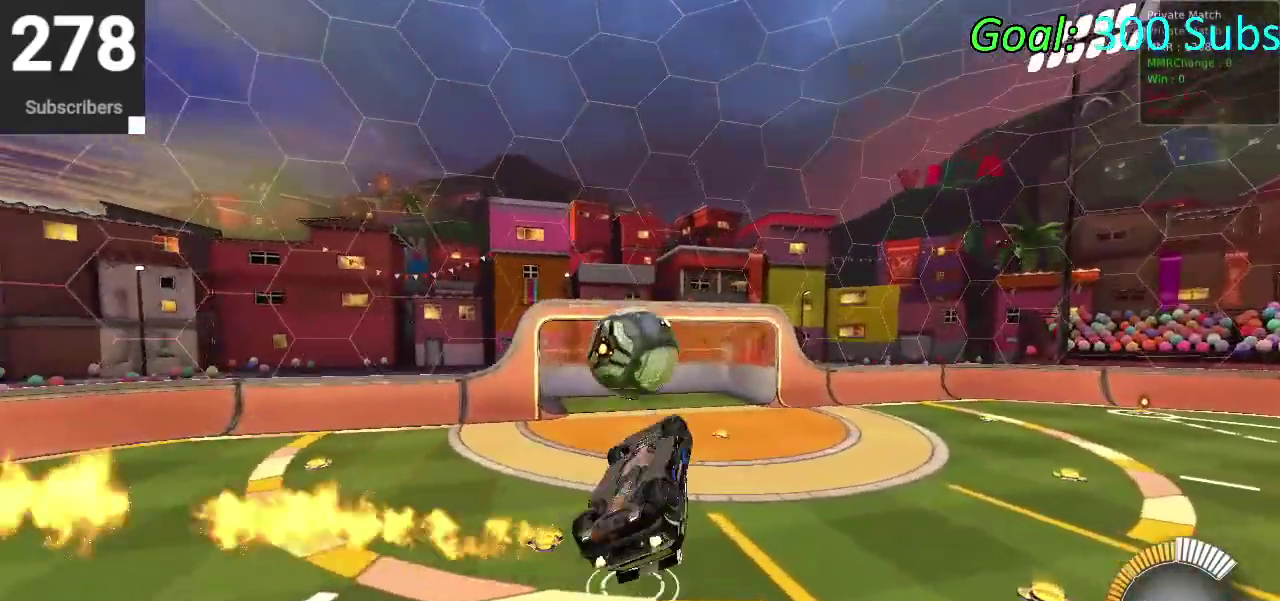
{"buttons": ["CIRCLE"], "left_stick": "center", "right_stick": "center", "events": [[33, "left_stick", "up-right"], [83, "left_stick", "down-left"], [133, "left_stick", "up"], [150, "CROSS", "down"], [267, "left_stick", "down"], [317, "CROSS", "up"], [417, "left_stick", "center"]]}
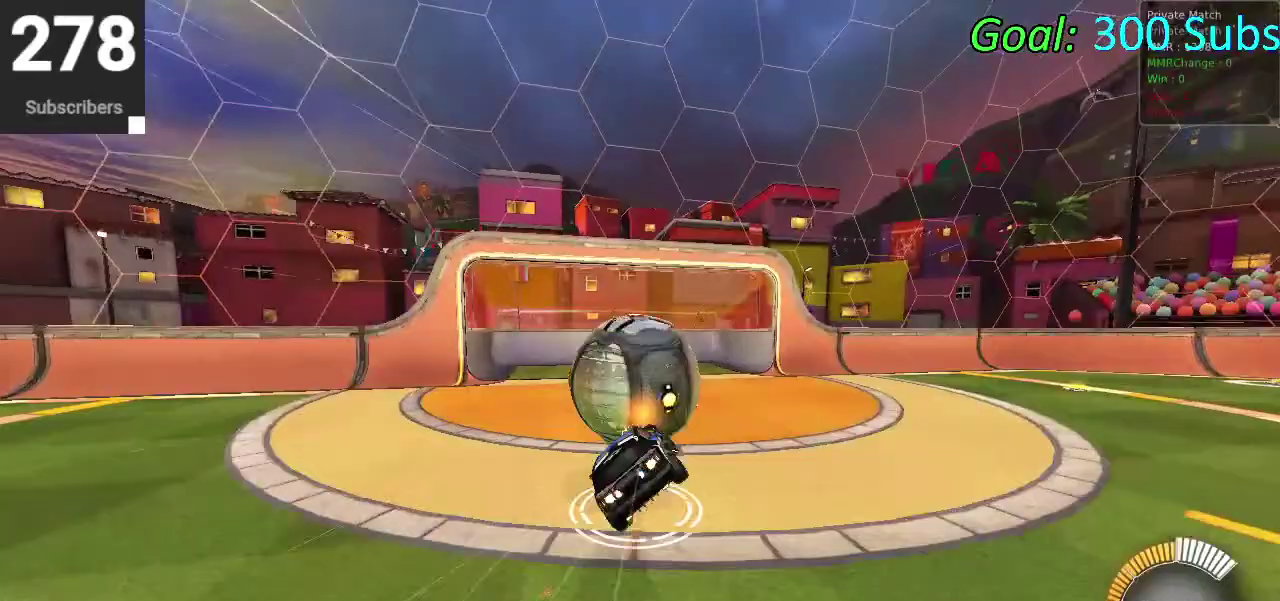
{"buttons": ["R2"], "left_stick": "center", "right_stick": "center", "events": [[83, "left_stick", "down"], [183, "left_stick", "center"], [400, "CIRCLE", "up"], [400, "R2", "down"]]}
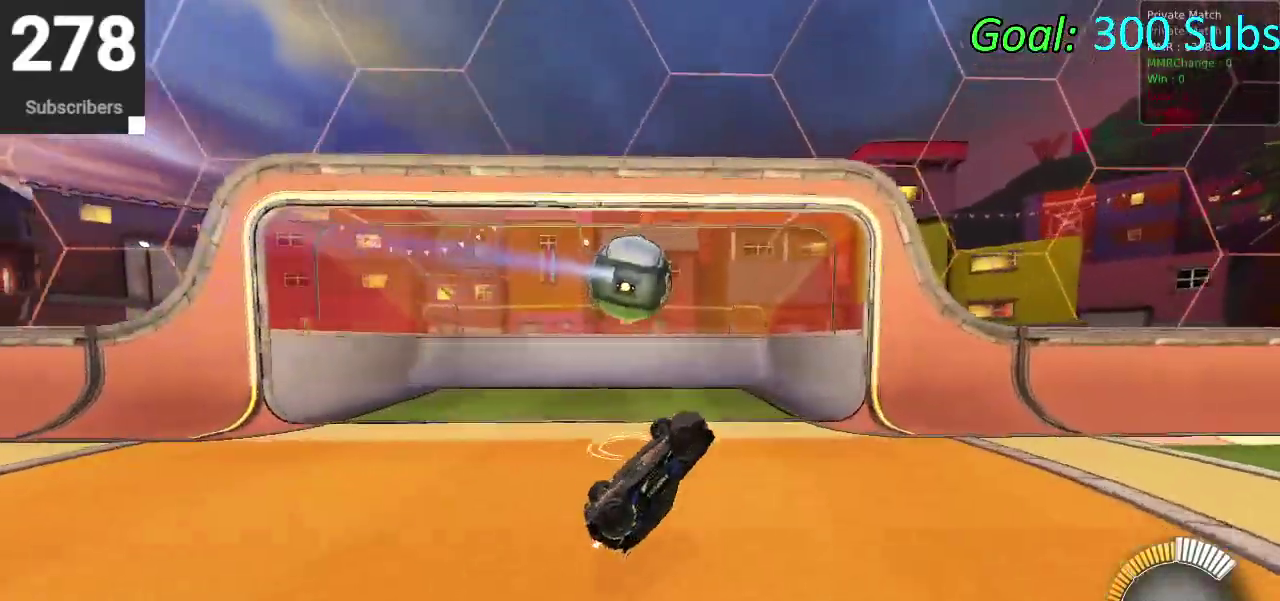
{"buttons": ["CIRCLE", "R2"], "left_stick": "down-left", "right_stick": "center", "events": [[117, "CIRCLE", "down"], [183, "TRIANGLE", "down"], [250, "left_stick", "down-left"], [333, "TRIANGLE", "up"]]}
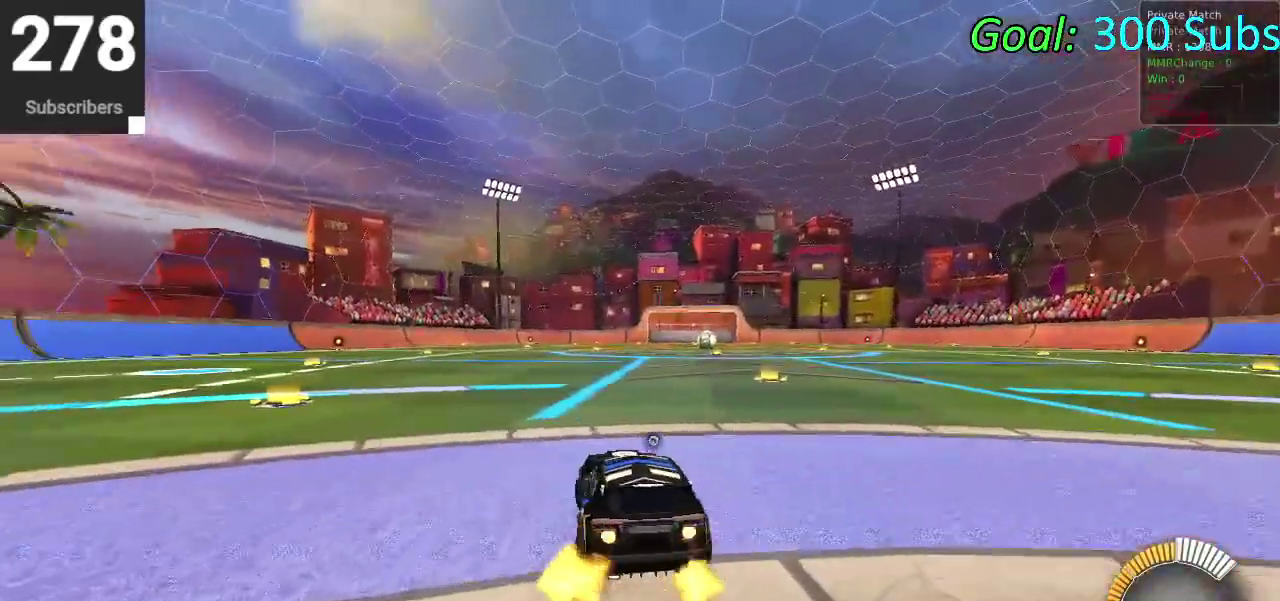
{"buttons": ["CROSS", "CIRCLE", "R2"], "left_stick": "down", "right_stick": "center", "events": [[217, "left_stick", "left"], [283, "CROSS", "down"], [283, "left_stick", "up"], [333, "CROSS", "up"], [417, "CROSS", "down"], [483, "left_stick", "down"]]}
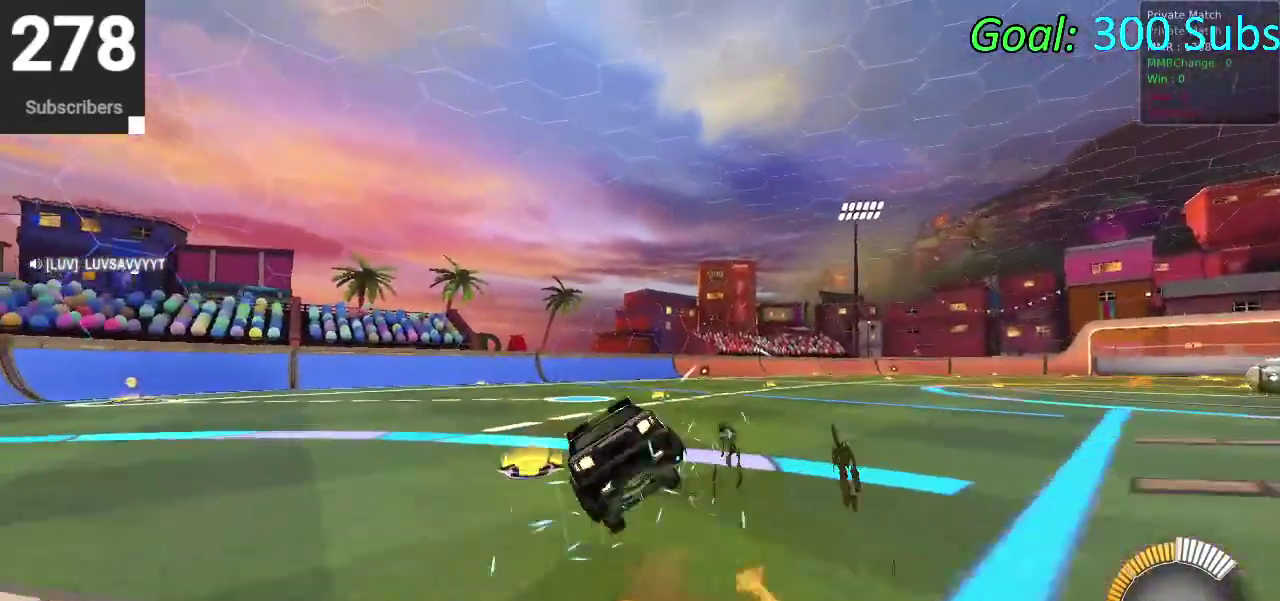
{"buttons": ["CIRCLE", "R2"], "left_stick": "down", "right_stick": "center", "events": [[17, "CROSS", "up"]]}
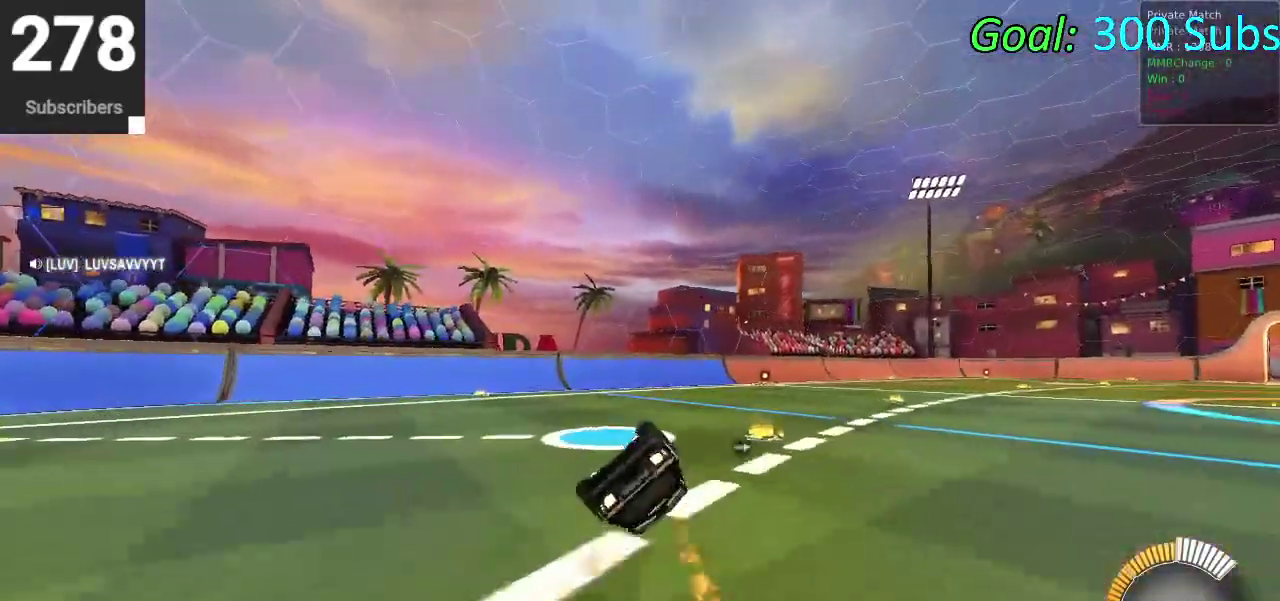
{"buttons": ["CIRCLE", "R2"], "left_stick": "center", "right_stick": "center", "events": [[100, "left_stick", "down-left"], [333, "left_stick", "center"]]}
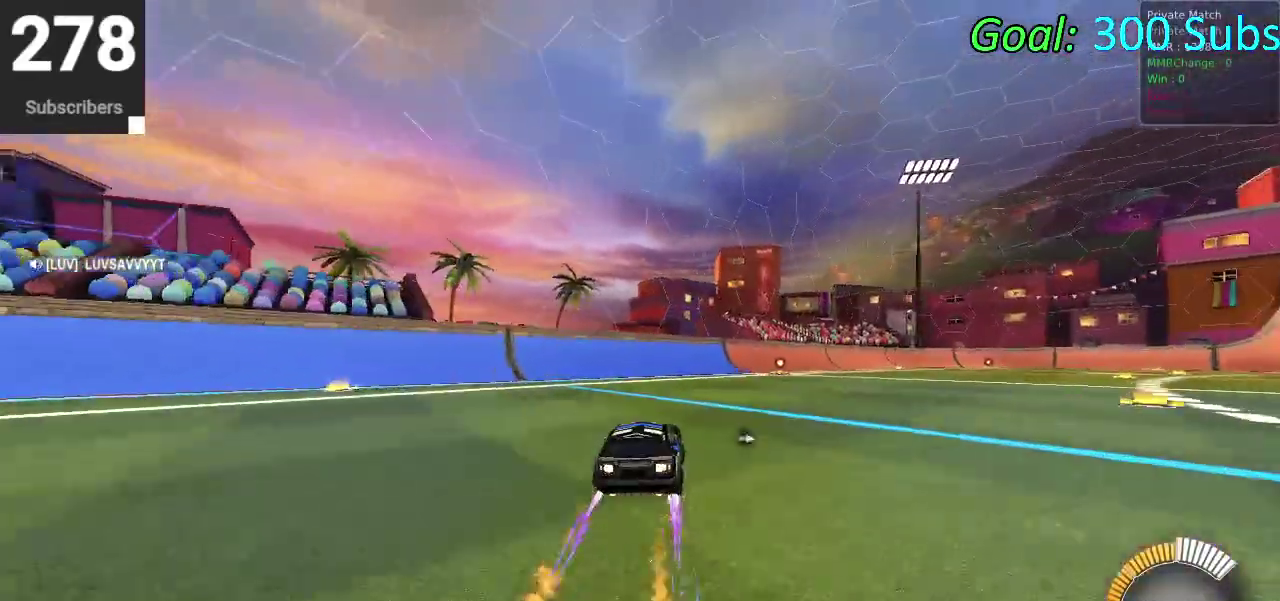
{"buttons": [], "left_stick": "center", "right_stick": "center", "events": [[117, "CIRCLE", "up"], [133, "left_stick", "down-left"], [167, "R2", "up"], [300, "L2", "down"], [350, "left_stick", "center"], [433, "L2", "up"]]}
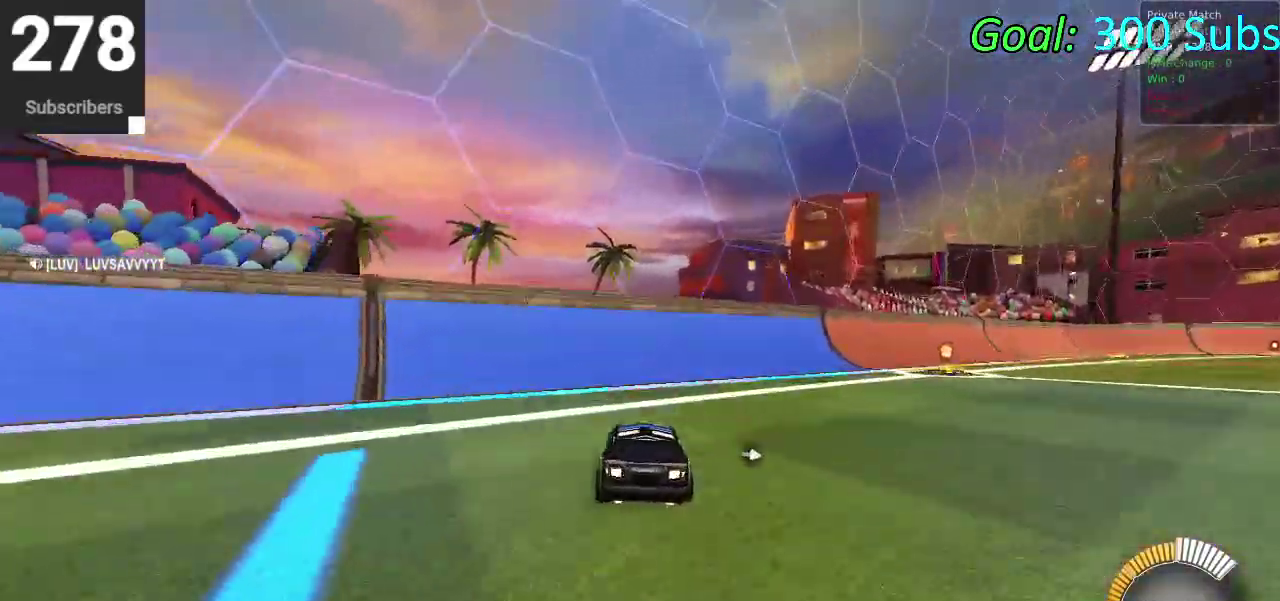
{"buttons": ["R2"], "left_stick": "center", "right_stick": "center", "events": [[17, "TRIANGLE", "down"], [100, "TRIANGLE", "up"], [167, "DPAD_DOWN", "down"], [267, "DPAD_DOWN", "up"], [483, "R2", "down"]]}
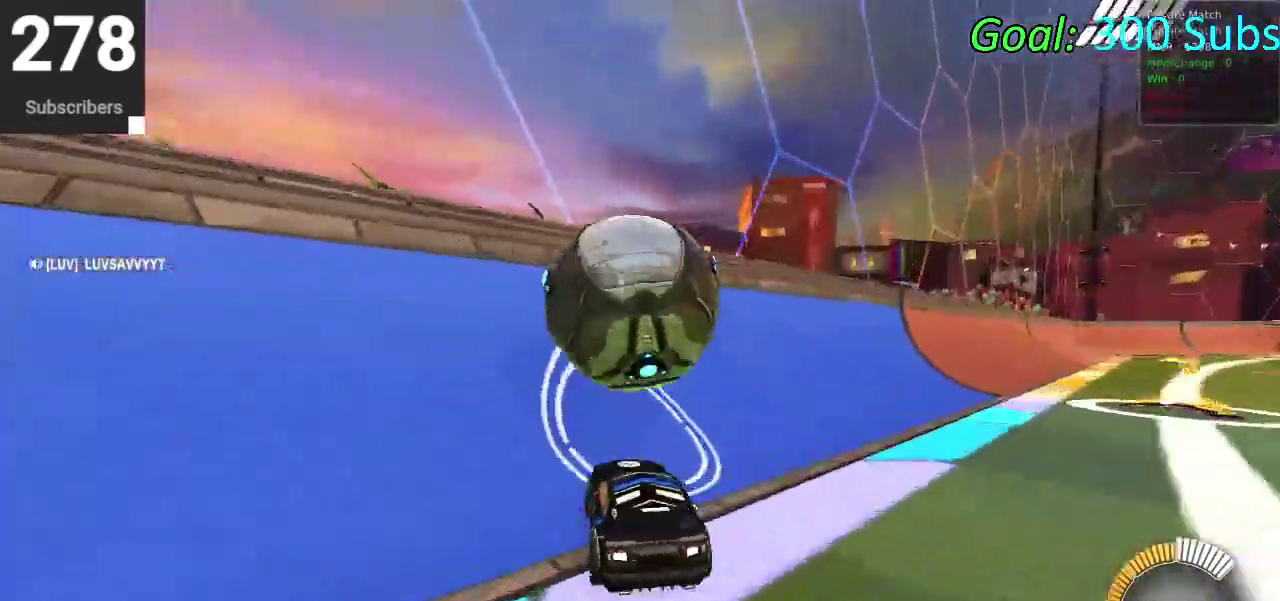
{"buttons": [], "left_stick": "down", "right_stick": "center", "events": [[17, "CIRCLE", "down"], [267, "CIRCLE", "up"], [267, "L2", "down"], [267, "R2", "up"], [300, "left_stick", "right"], [317, "CROSS", "down"], [367, "L2", "up"], [450, "CROSS", "up"], [450, "left_stick", "down"]]}
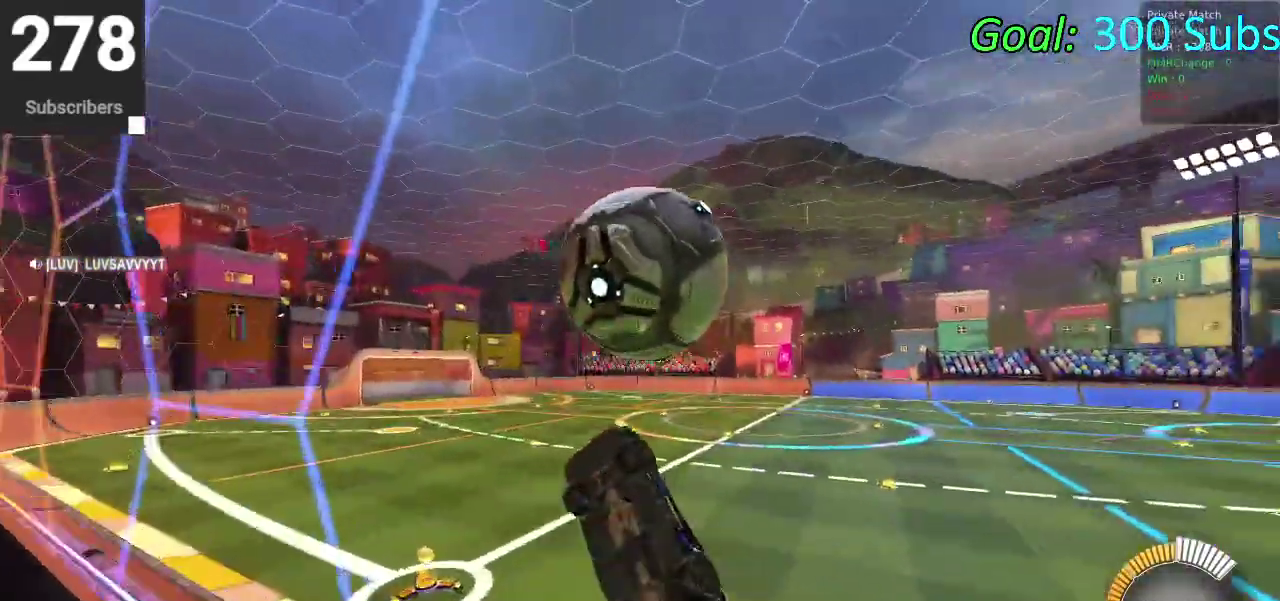
{"buttons": ["CIRCLE"], "left_stick": "down-left", "right_stick": "center", "events": [[50, "CIRCLE", "down"], [83, "left_stick", "down-left"], [350, "CIRCLE", "up"], [450, "CIRCLE", "down"]]}
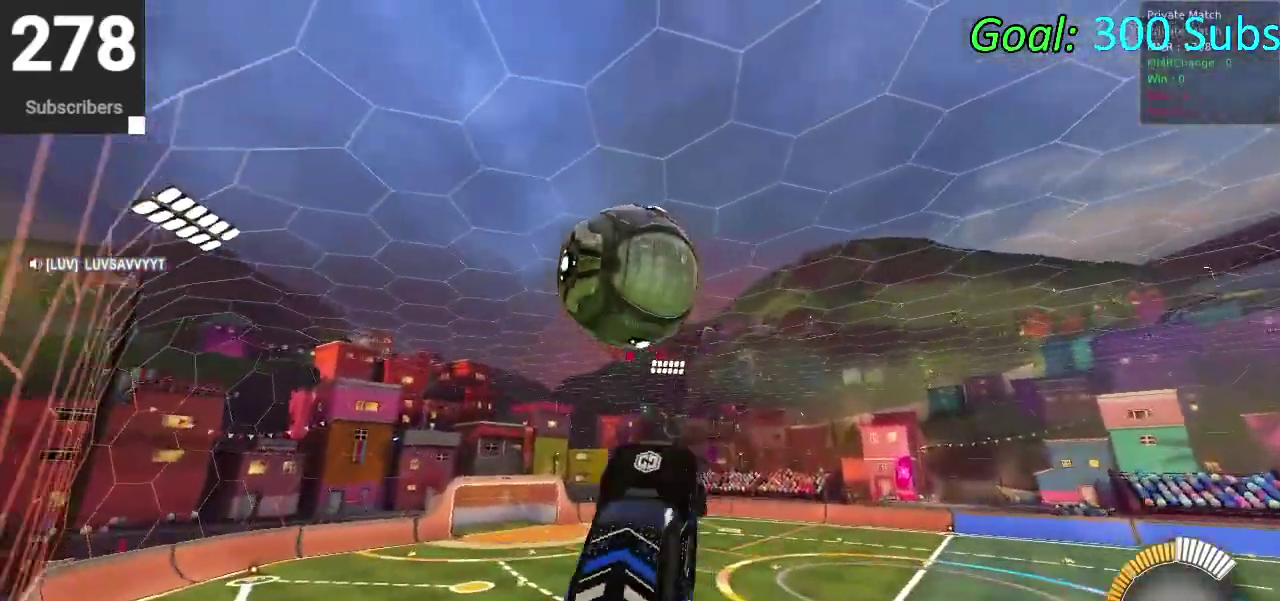
{"buttons": ["CIRCLE"], "left_stick": "down", "right_stick": "center", "events": [[33, "CIRCLE", "up"], [100, "CIRCLE", "down"], [133, "left_stick", "down"], [283, "left_stick", "center"], [383, "left_stick", "down"]]}
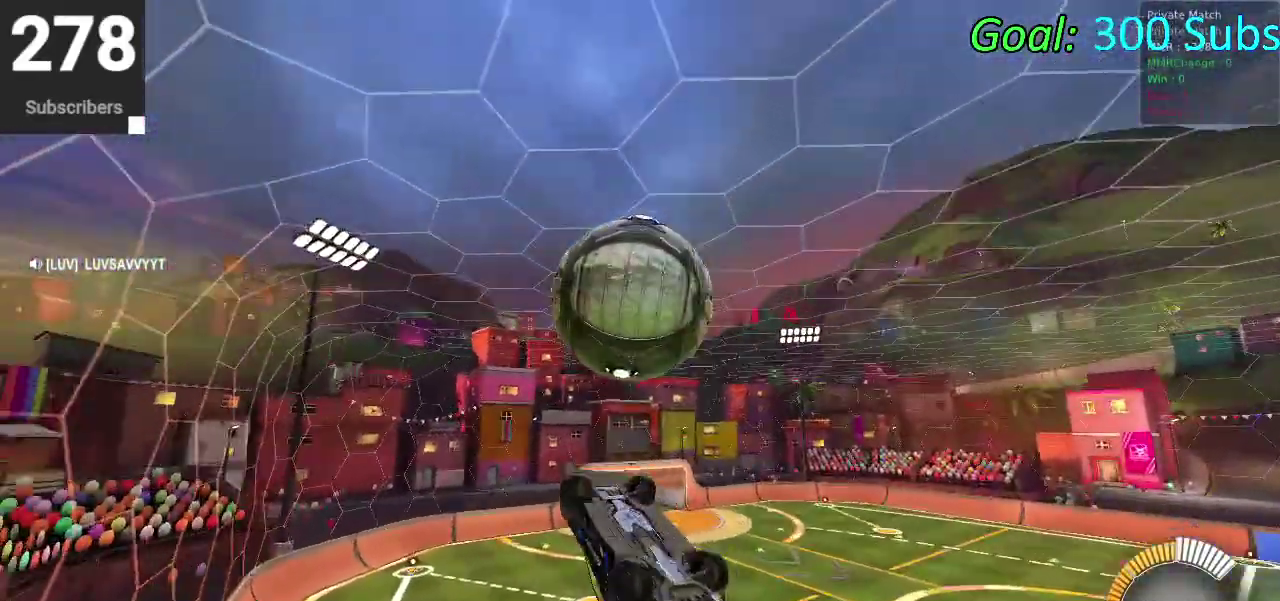
{"buttons": [], "left_stick": "up-left", "right_stick": "center", "events": [[17, "left_stick", "down-left"], [100, "CIRCLE", "up"], [150, "left_stick", "left"], [500, "left_stick", "up-left"]]}
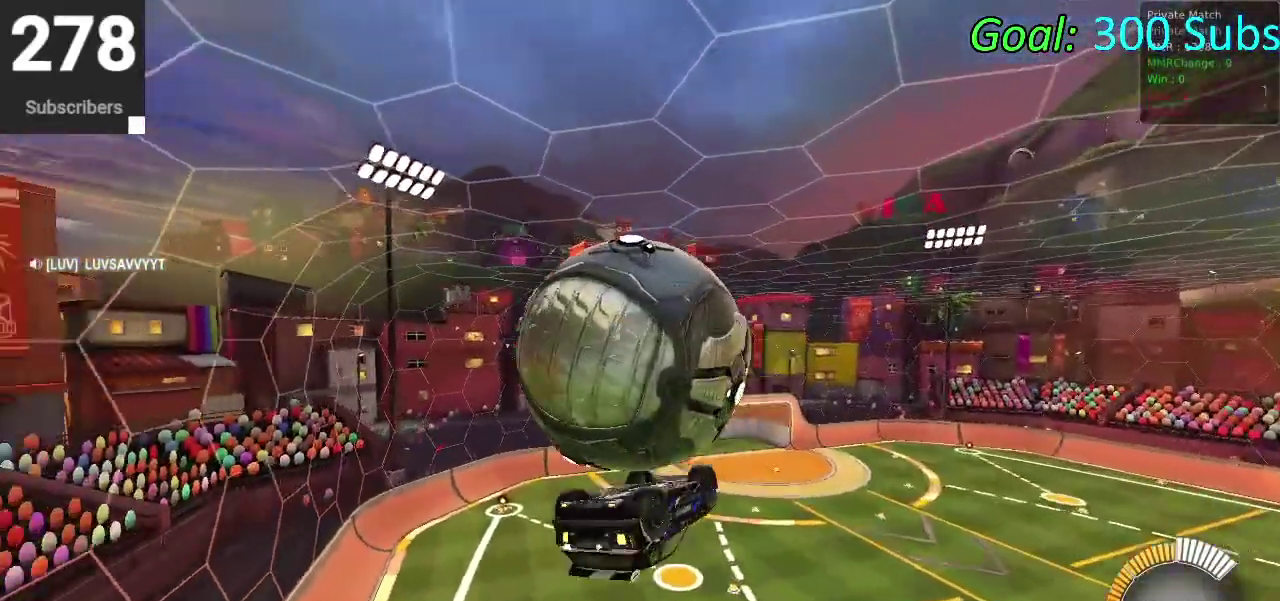
{"buttons": [], "left_stick": "down-left", "right_stick": "center", "events": [[467, "left_stick", "down-left"]]}